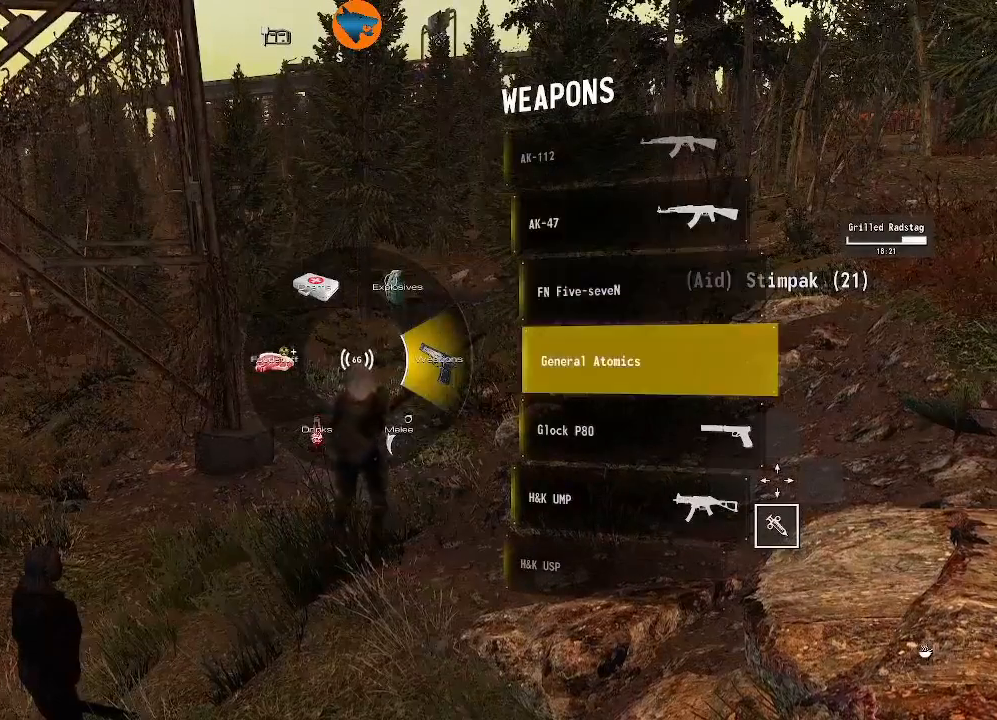
Gameplay with a controller (Xbox layout); each line is a JSON object with the inputs held at the frame after it (dt_ms = milliseconds from this image to that frame). "events" lists button and stick changes between this image and that frame as [ms after this image, input, new state], when the widget could be followed in between.
{"dt_ms": 500, "buttons": [], "left_stick": "center", "right_stick": "center", "events": [[133, "DPAD_UP", "down"], [200, "DPAD_UP", "up"]]}
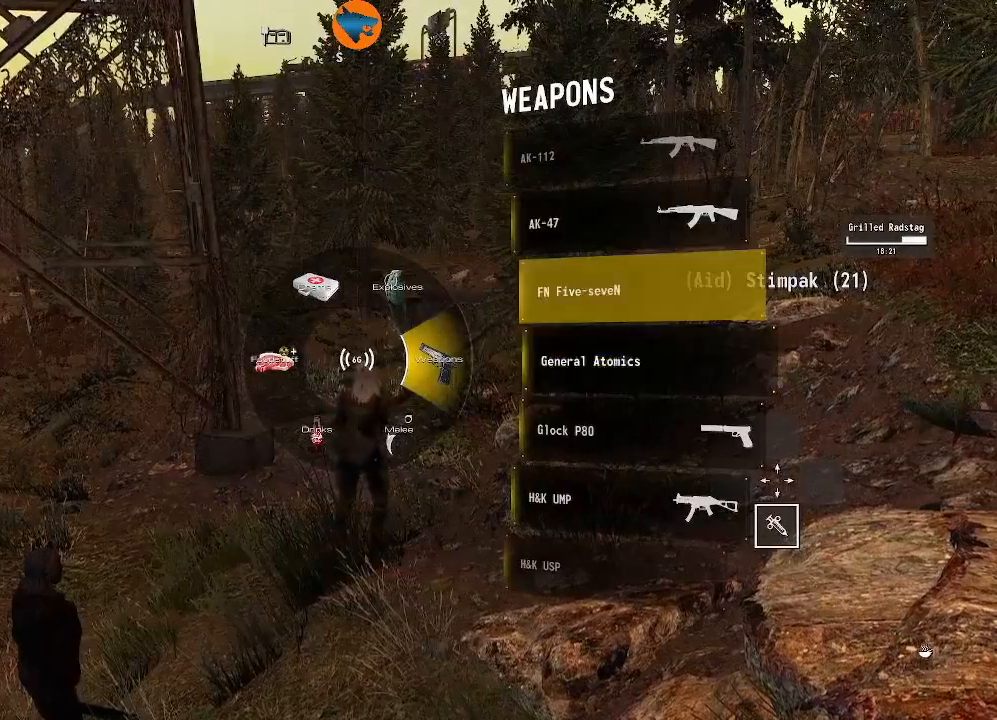
{"dt_ms": 500, "buttons": [], "left_stick": "center", "right_stick": "center", "events": []}
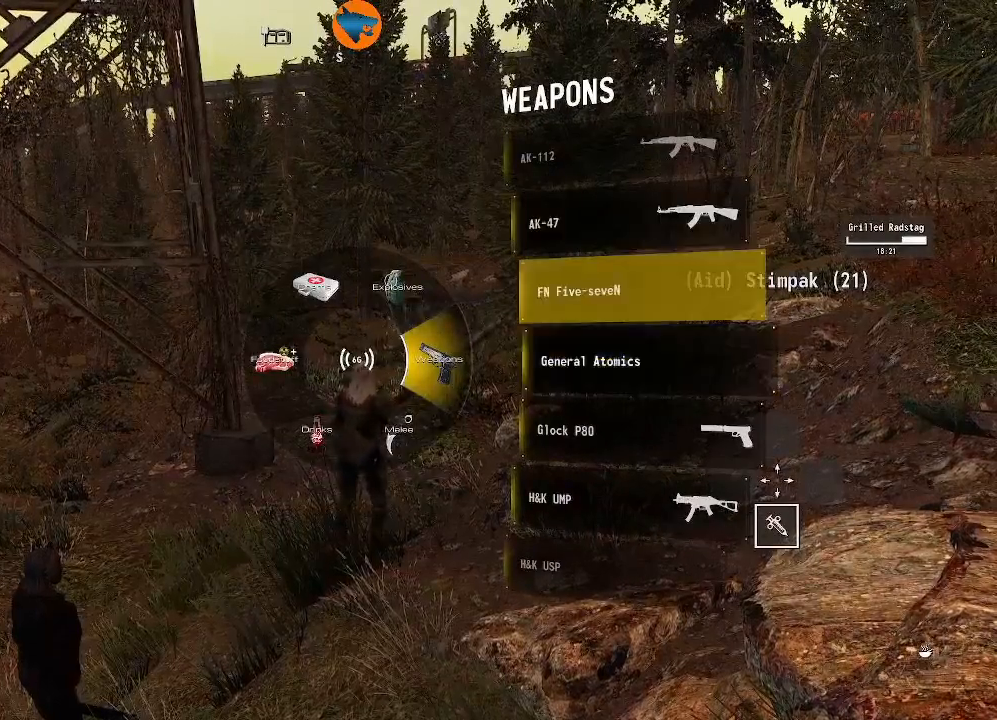
{"dt_ms": 500, "buttons": ["A"], "left_stick": "center", "right_stick": "center", "events": [[467, "A", "down"]]}
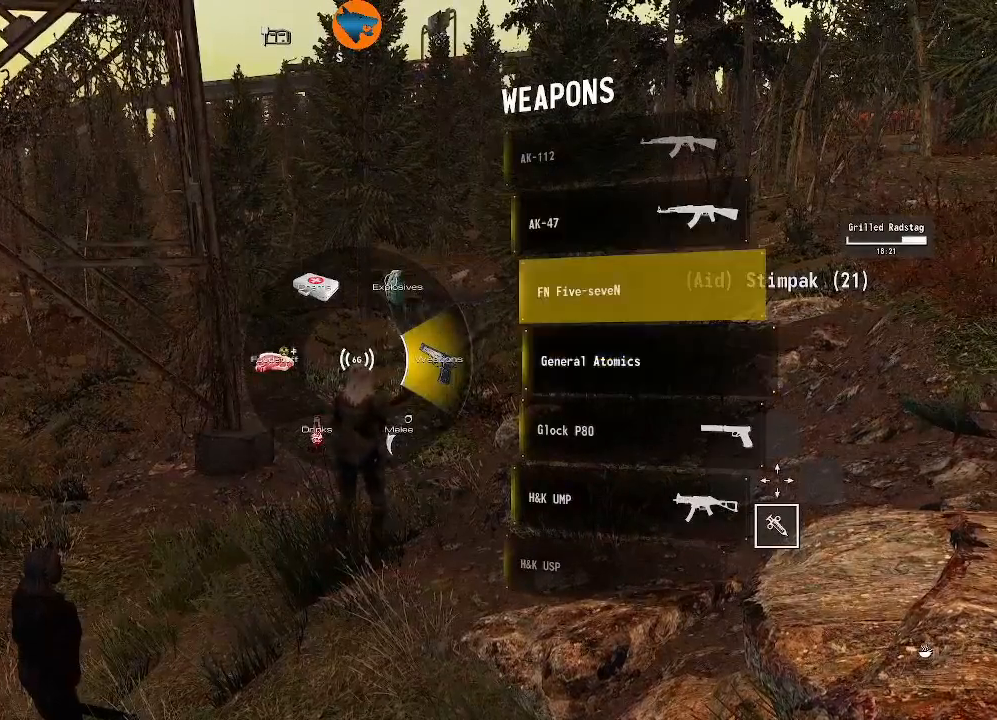
{"dt_ms": 500, "buttons": [], "left_stick": "center", "right_stick": "center", "events": [[33, "A", "up"]]}
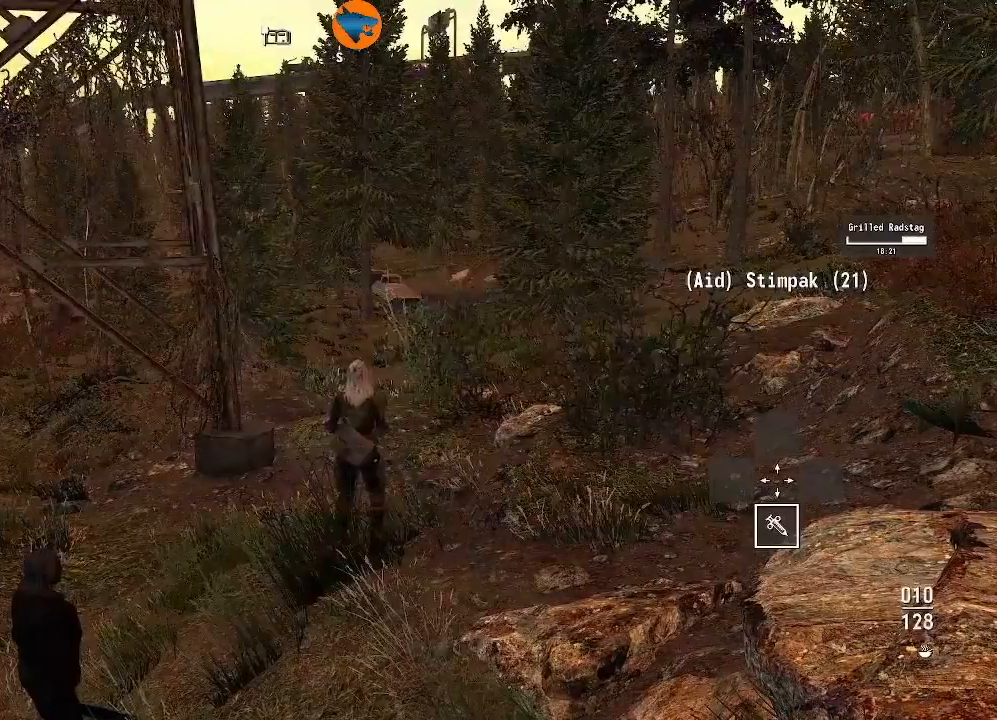
{"dt_ms": 500, "buttons": [], "left_stick": "center", "right_stick": "center", "events": []}
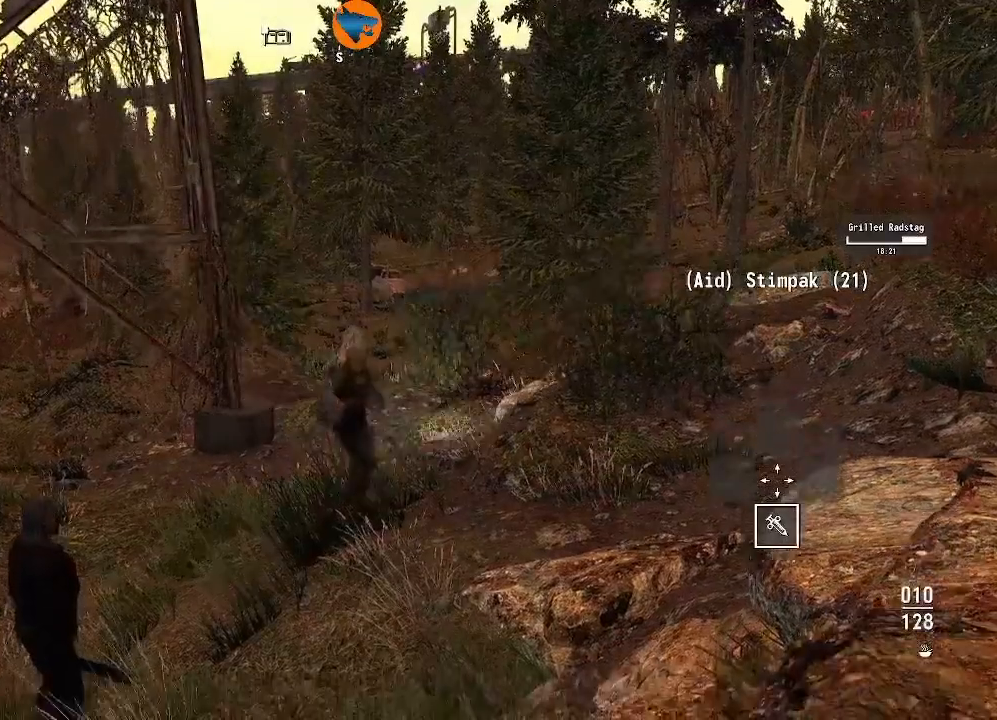
{"dt_ms": 500, "buttons": [], "left_stick": "center", "right_stick": "left"}
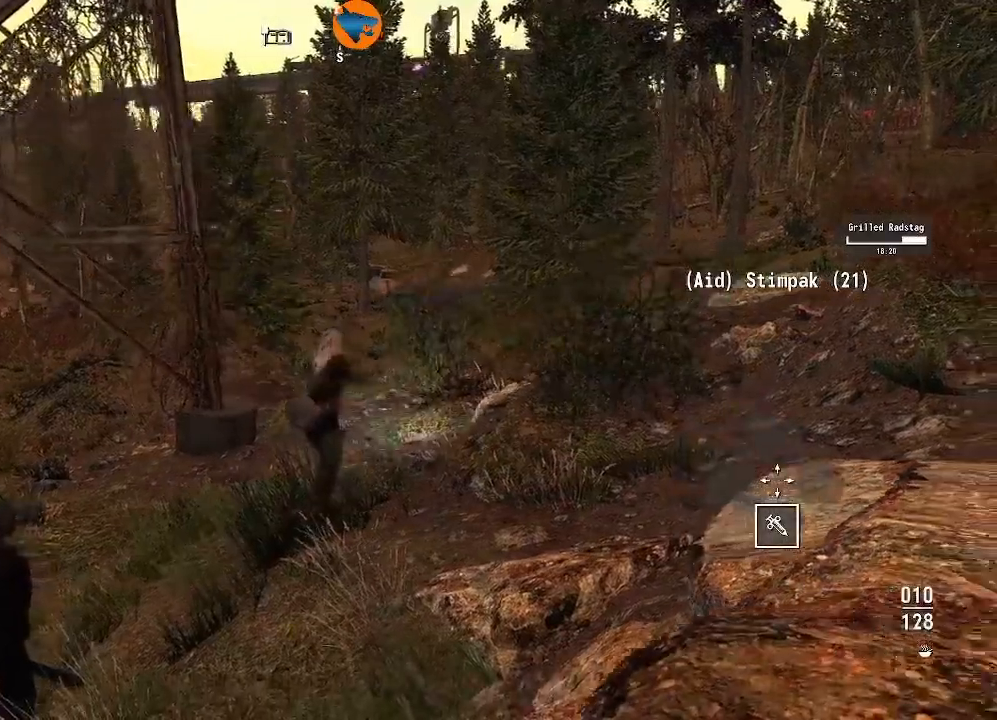
{"dt_ms": 500, "buttons": [], "left_stick": "center", "right_stick": "left"}
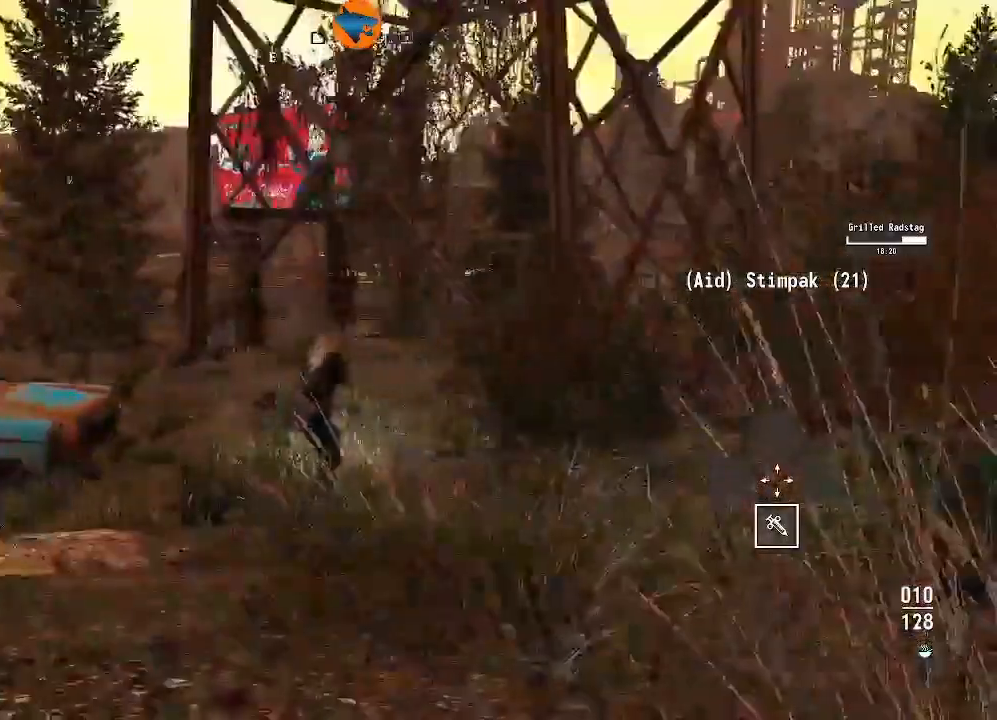
{"dt_ms": 500, "buttons": ["L2", "R2"], "left_stick": "center", "right_stick": "center"}
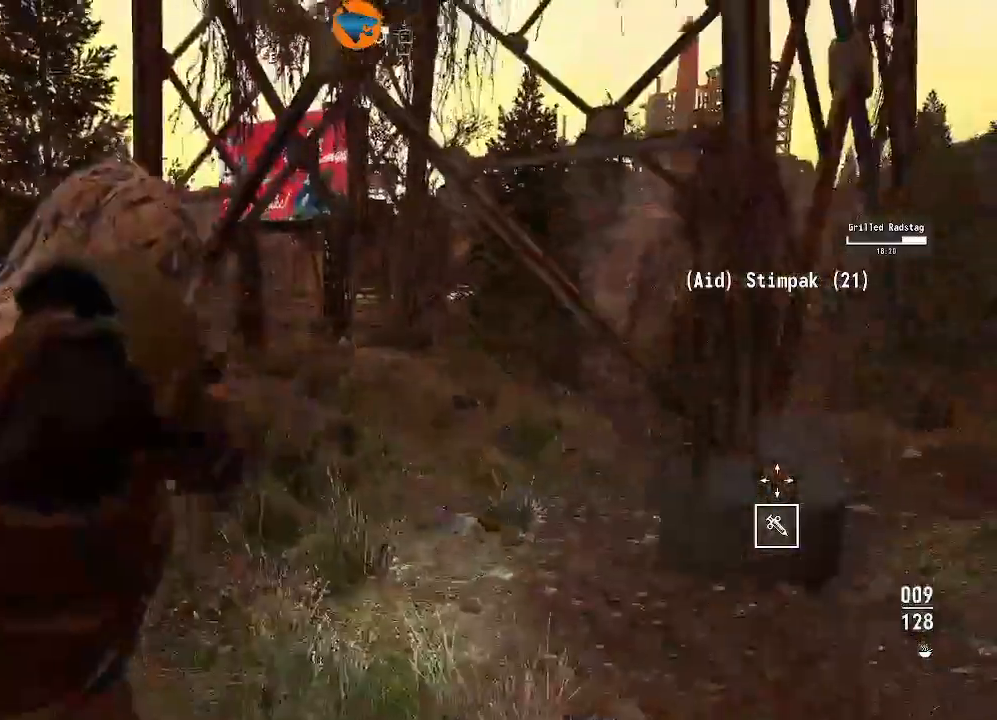
{"dt_ms": 500, "buttons": [], "left_stick": "center", "right_stick": "center"}
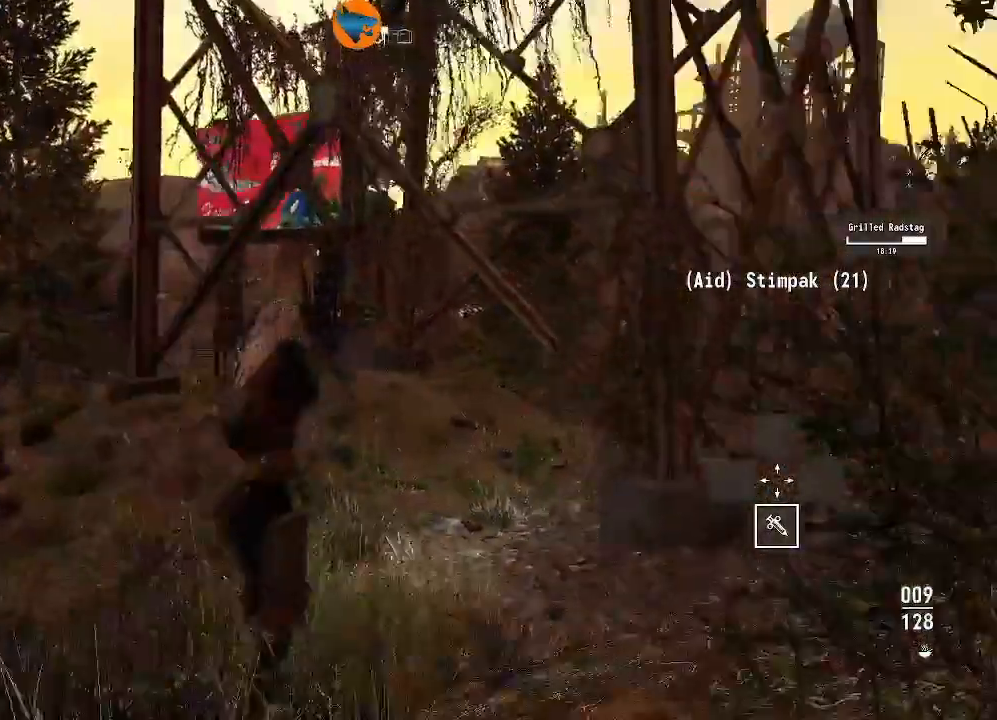
{"dt_ms": 500, "buttons": [], "left_stick": "center", "right_stick": "center", "events": [[67, "B", "down"], [133, "B", "up"]]}
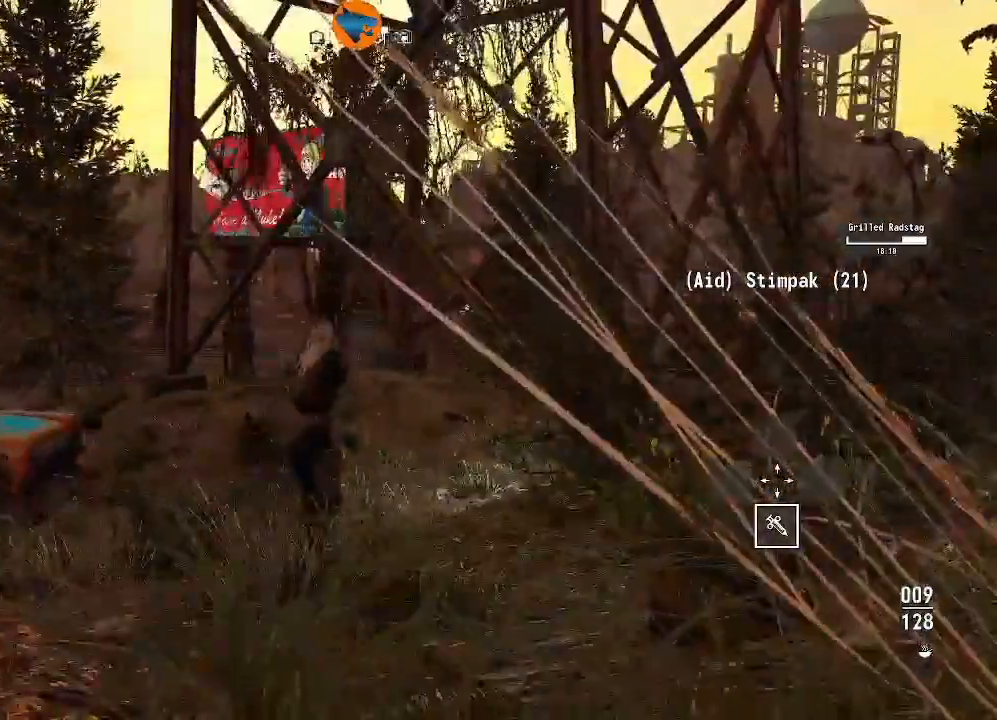
{"dt_ms": 500, "buttons": [], "left_stick": "center", "right_stick": "center", "events": []}
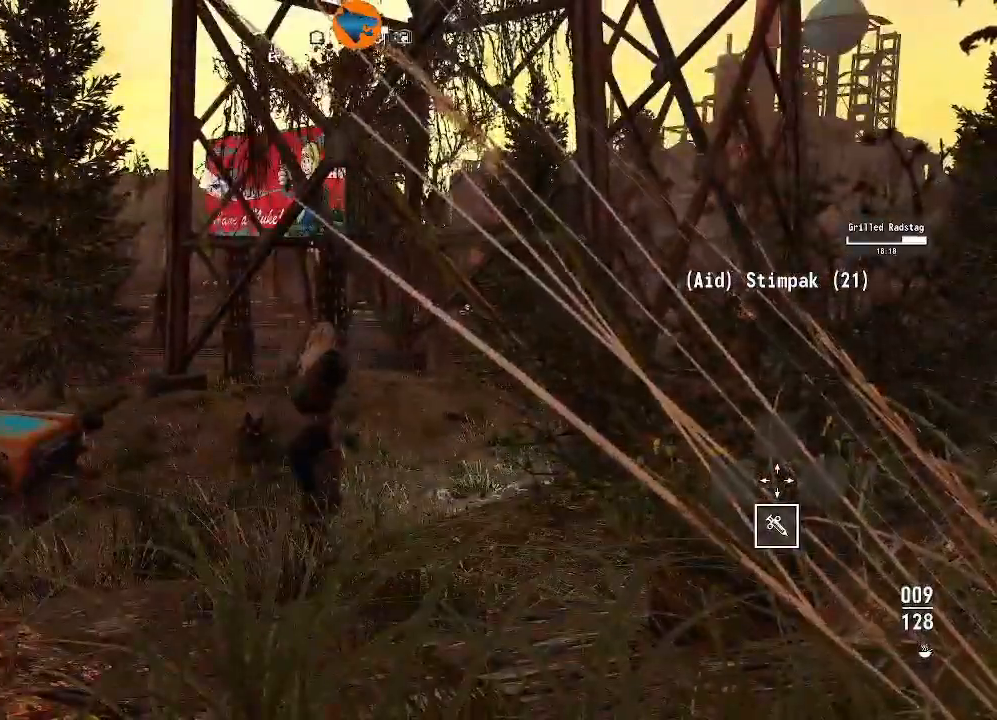
{"dt_ms": 500, "buttons": [], "left_stick": "center", "right_stick": "center", "events": []}
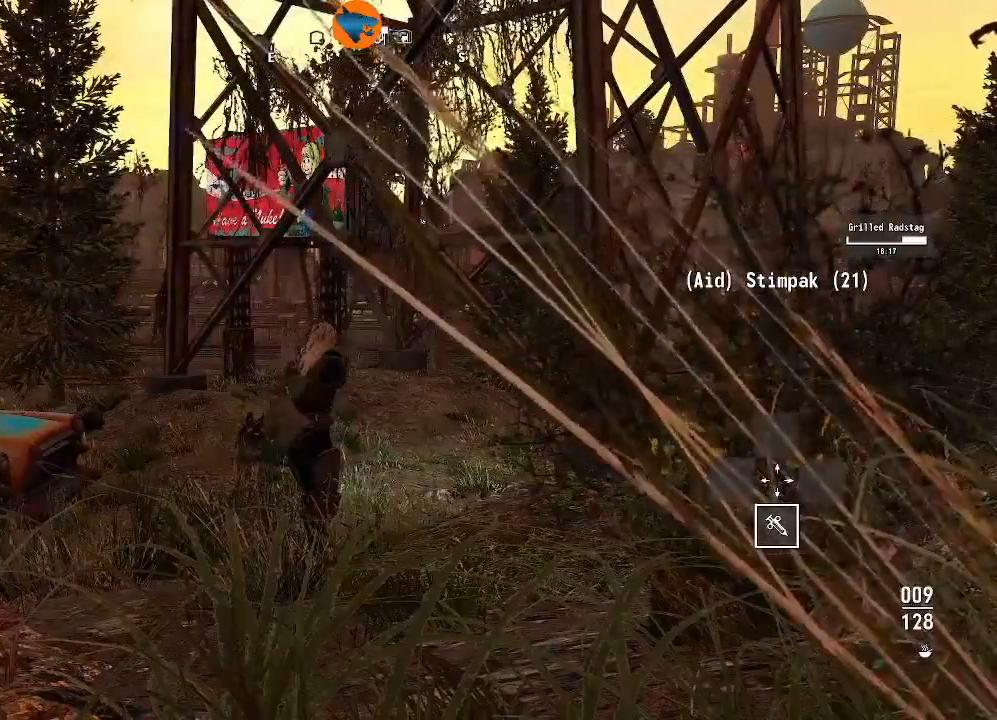
{"dt_ms": 500, "buttons": [], "left_stick": "center", "right_stick": "center", "events": []}
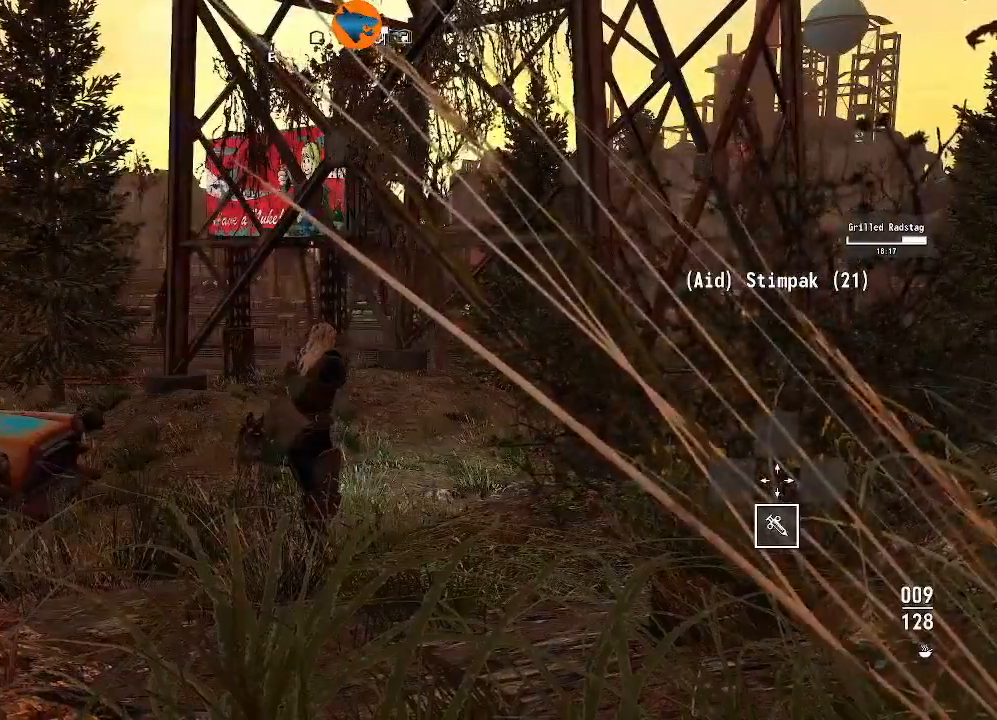
{"dt_ms": 500, "buttons": [], "left_stick": "center", "right_stick": "center", "events": [[100, "SELECT", "down"], [133, "SELECT", "up"]]}
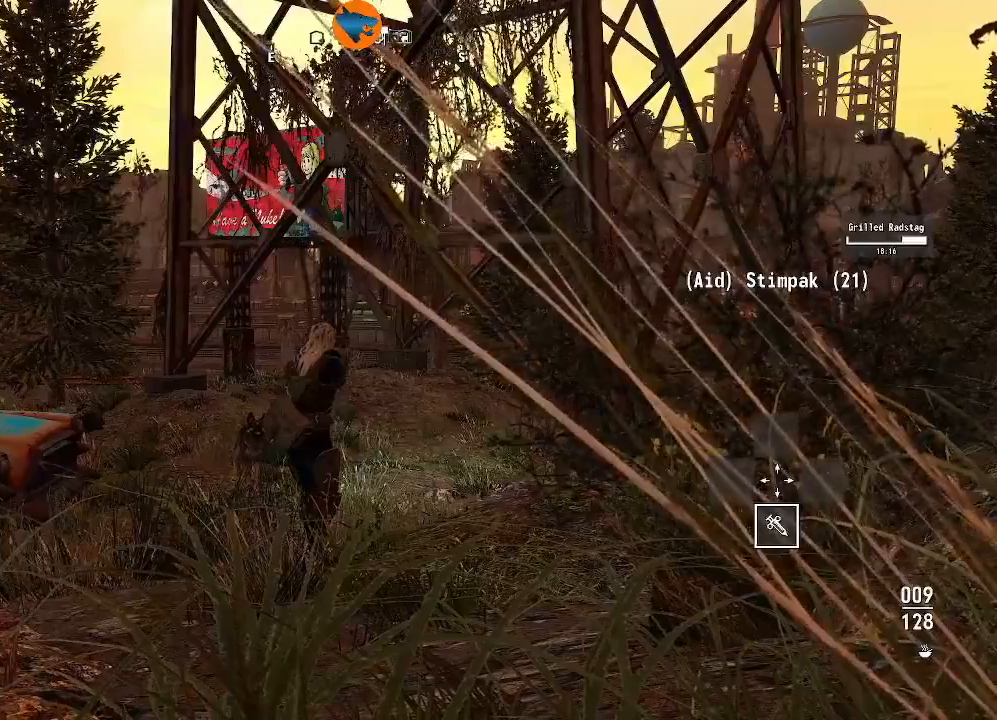
{"dt_ms": 500, "buttons": [], "left_stick": "center", "right_stick": "center", "events": [[133, "SELECT", "down"], [233, "SELECT", "up"]]}
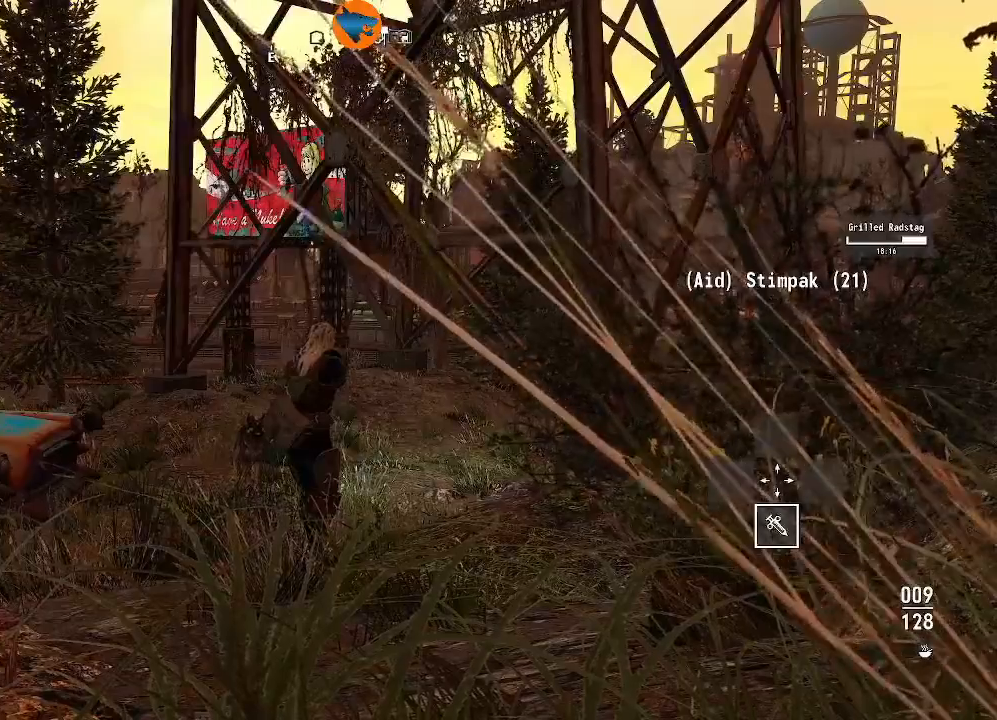
{"dt_ms": 500, "buttons": [], "left_stick": "center", "right_stick": "center", "events": [[200, "B", "down"], [267, "B", "up"]]}
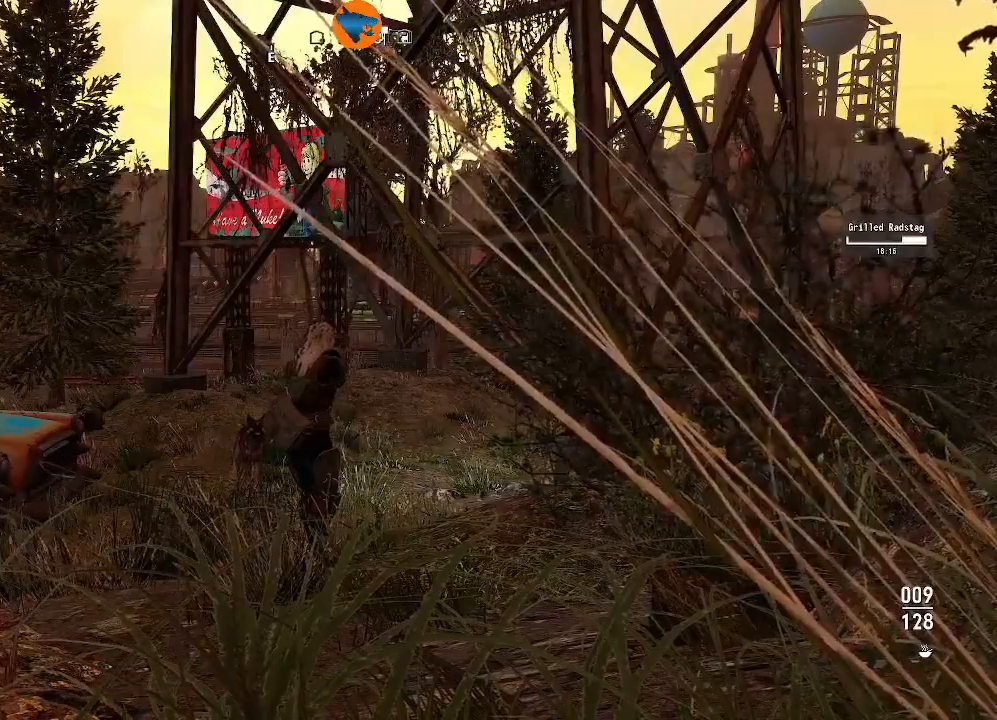
{"dt_ms": 500, "buttons": ["SELECT"], "left_stick": "center", "right_stick": "center", "events": [[467, "SELECT", "down"]]}
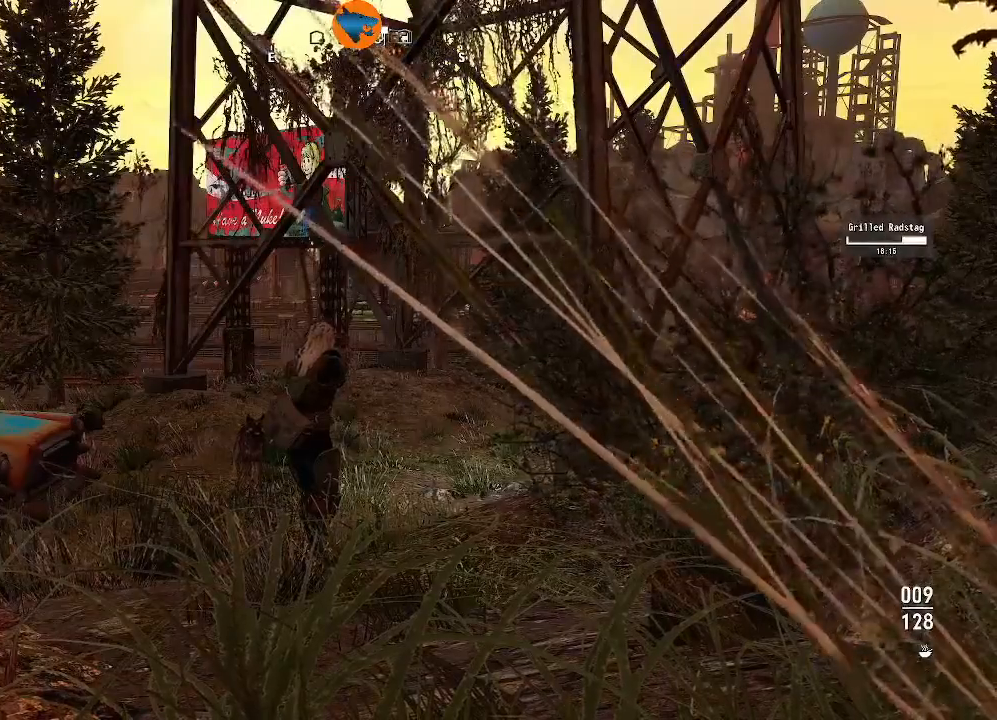
{"dt_ms": 1000, "buttons": [], "left_stick": "up", "right_stick": "center"}
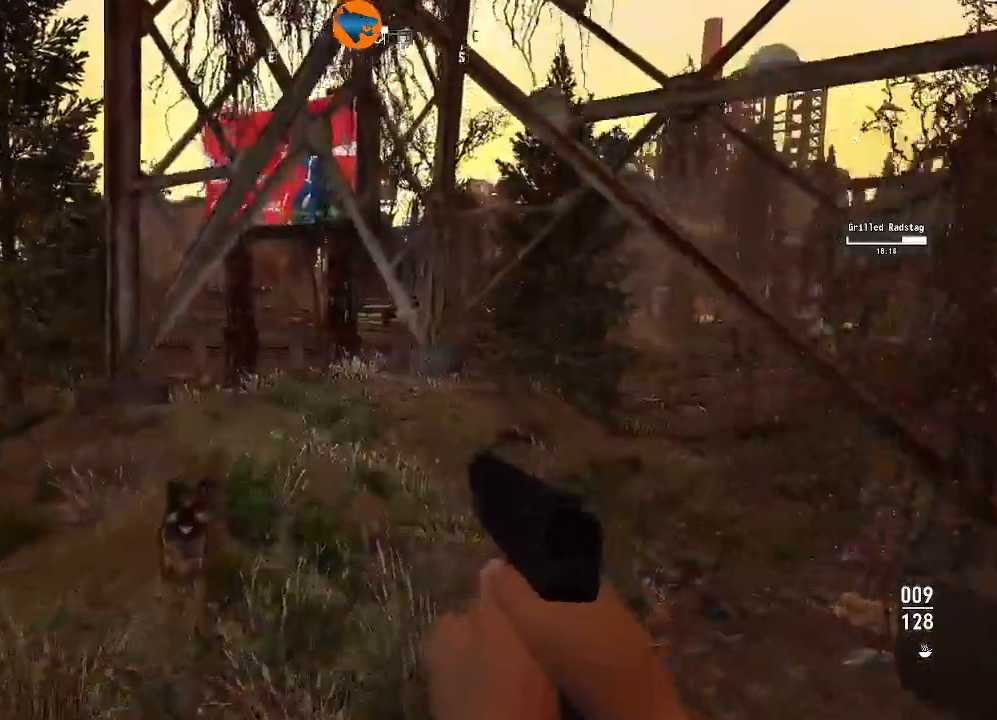
{"dt_ms": 500, "buttons": [], "left_stick": "up", "right_stick": "center", "events": [[300, "X", "down"], [467, "X", "up"]]}
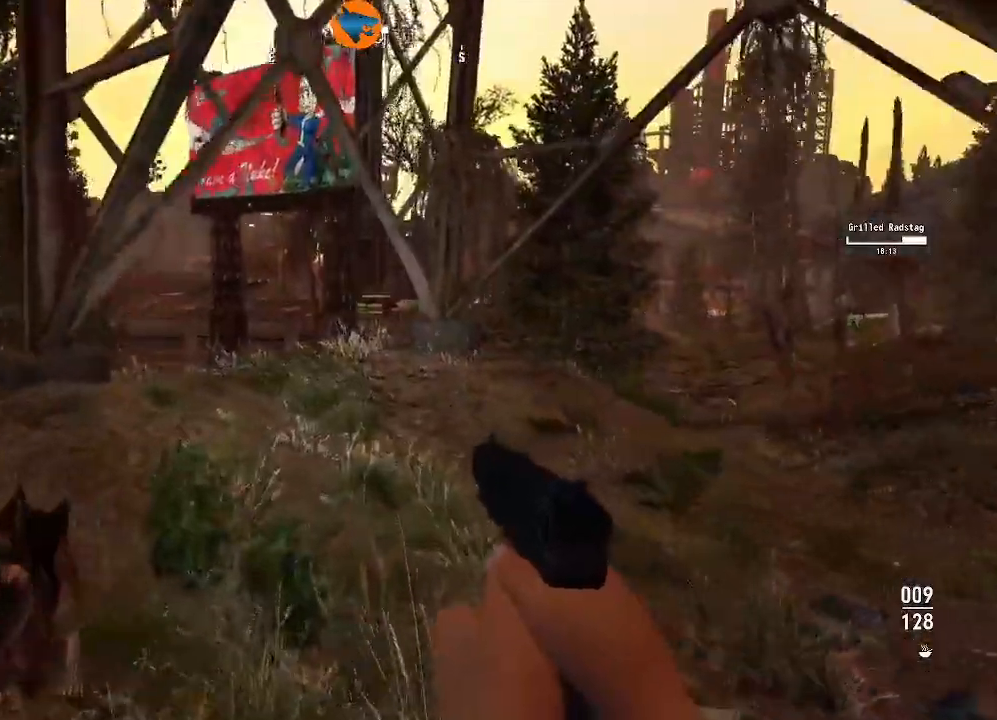
{"dt_ms": 500, "buttons": [], "left_stick": "up", "right_stick": "down", "events": [[267, "right_stick", "right"], [433, "right_stick", "down"]]}
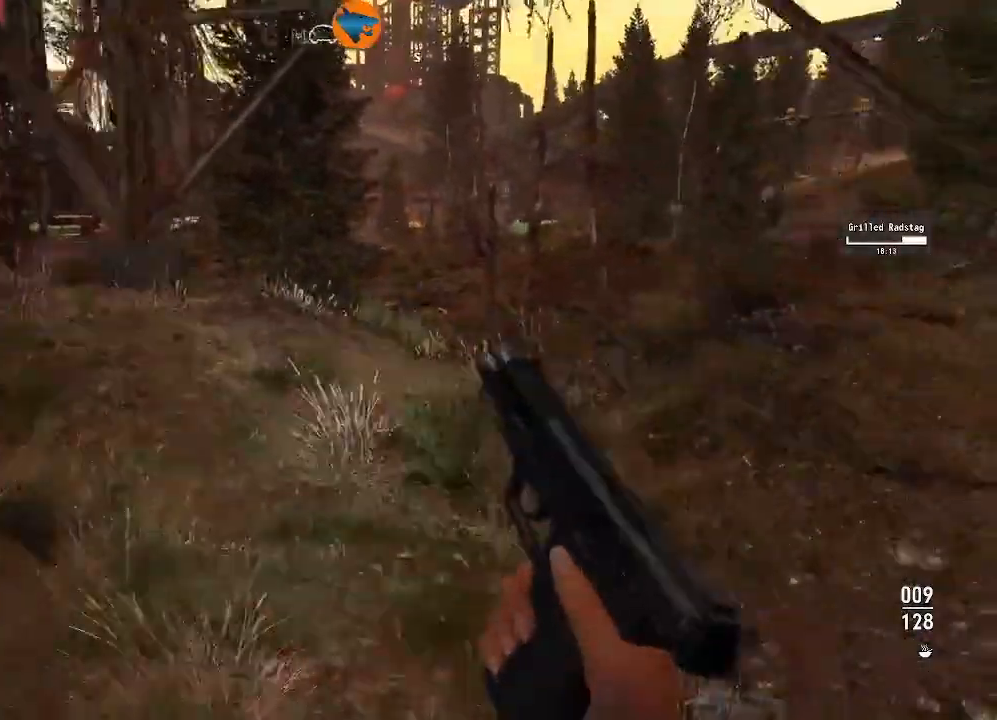
{"dt_ms": 500, "buttons": [], "left_stick": "up", "right_stick": "center"}
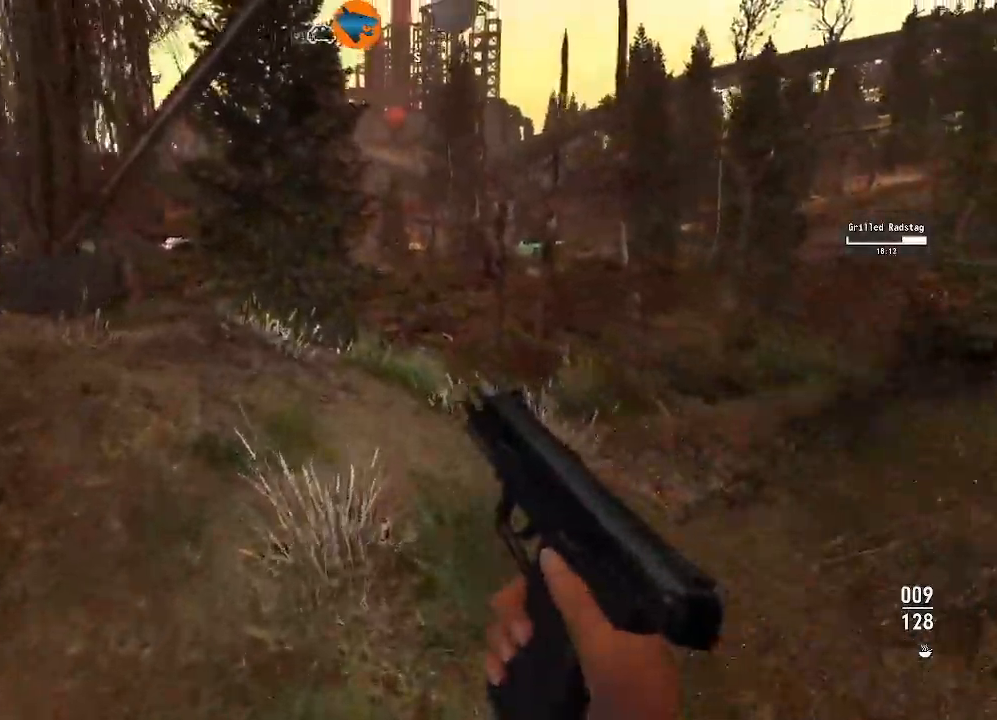
{"dt_ms": 500, "buttons": [], "left_stick": "up", "right_stick": "center", "events": []}
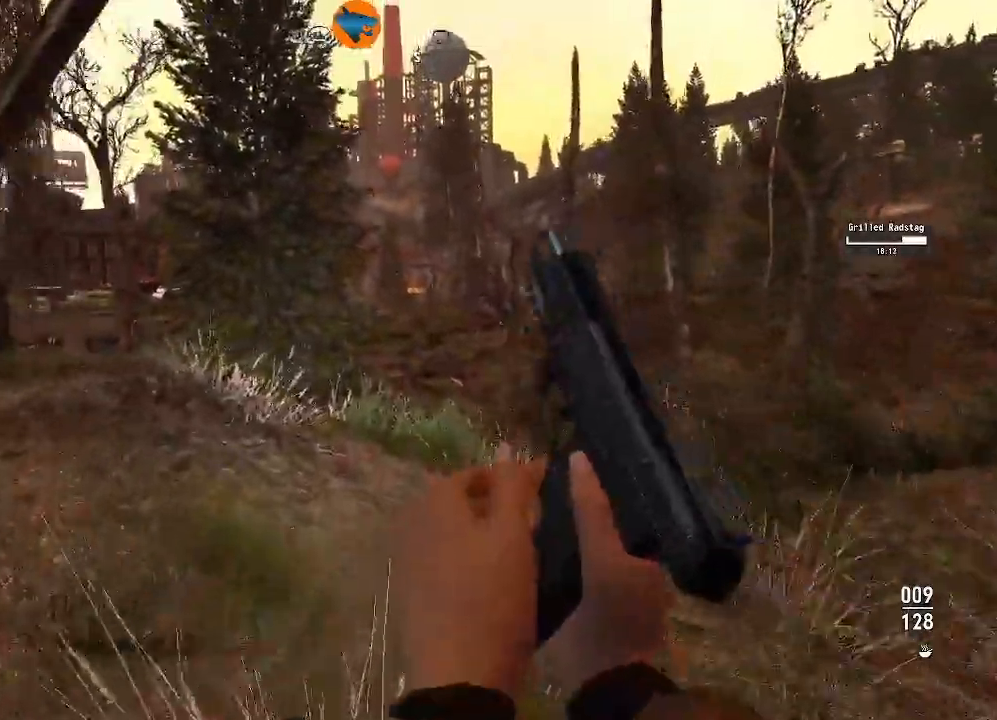
{"dt_ms": 500, "buttons": ["L3"], "left_stick": "up", "right_stick": "center", "events": [[400, "L3", "down"]]}
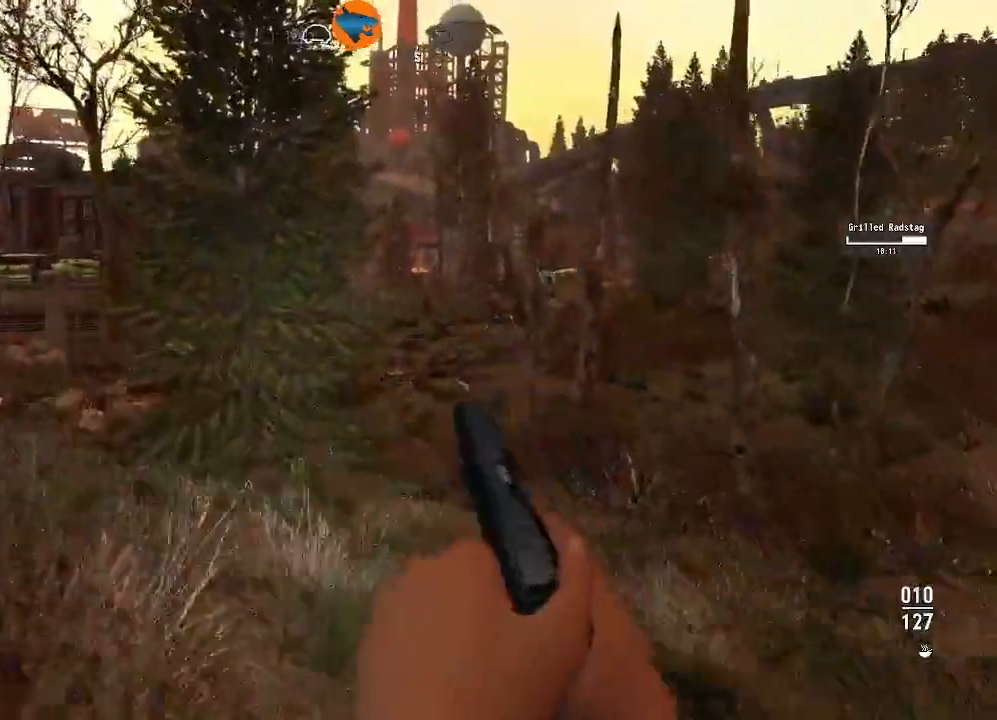
{"dt_ms": 500, "buttons": ["L3"], "left_stick": "up", "right_stick": "center"}
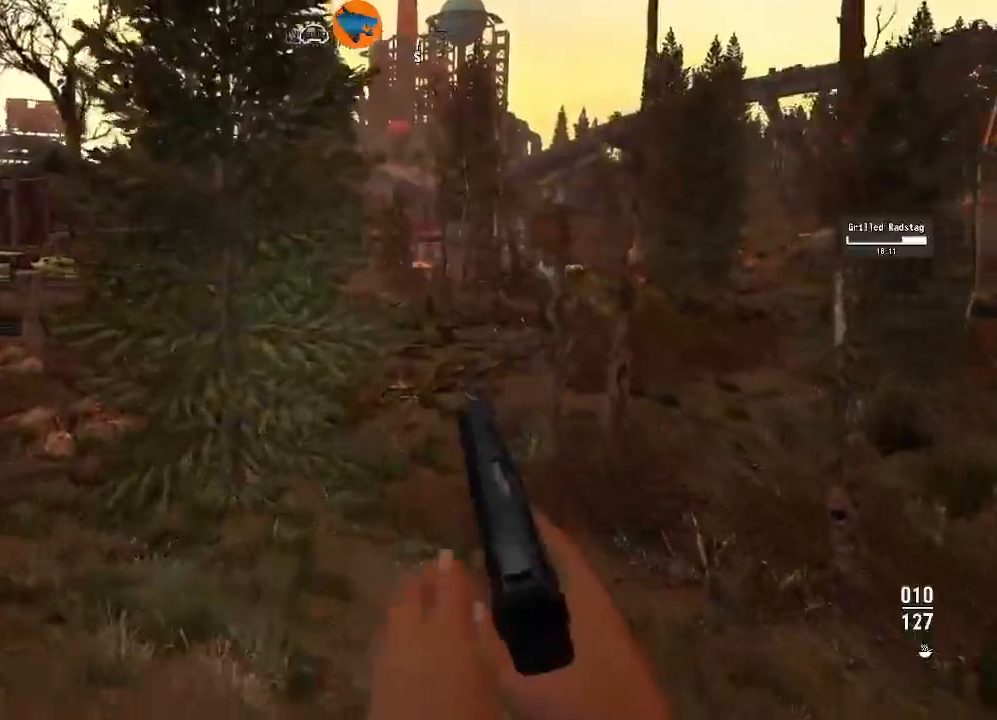
{"dt_ms": 500, "buttons": ["L3"], "left_stick": "up", "right_stick": "center", "events": [[100, "L3", "up"], [167, "right_stick", "left"], [333, "right_stick", "center"], [467, "L3", "down"]]}
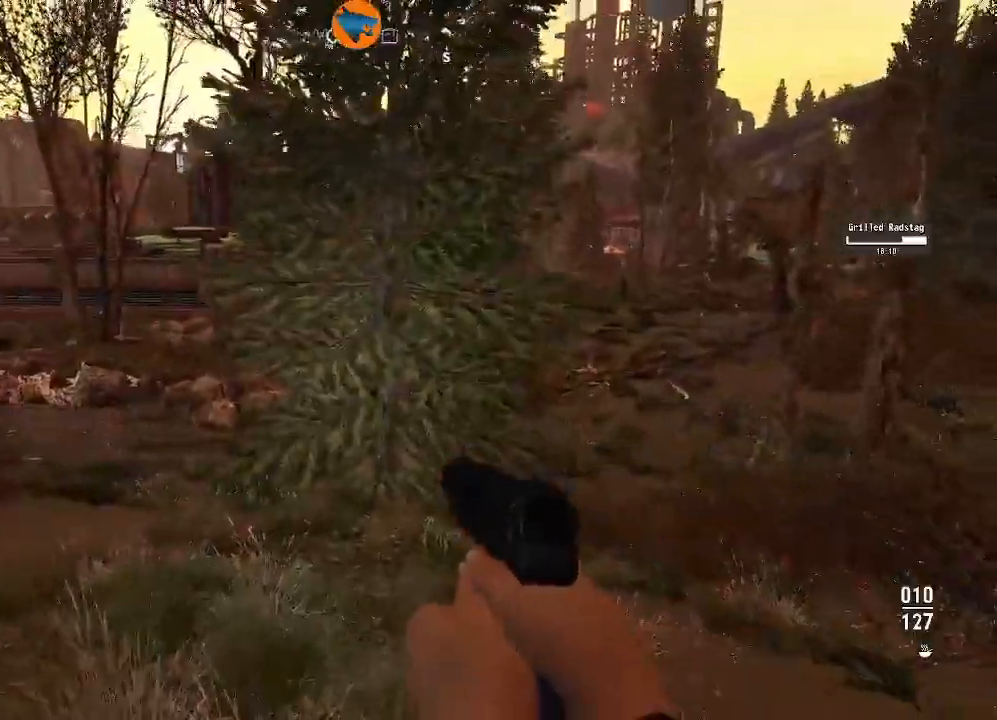
{"dt_ms": 500, "buttons": [], "left_stick": "up", "right_stick": "center", "events": [[67, "right_stick", "right"], [133, "L3", "up"], [233, "right_stick", "center"]]}
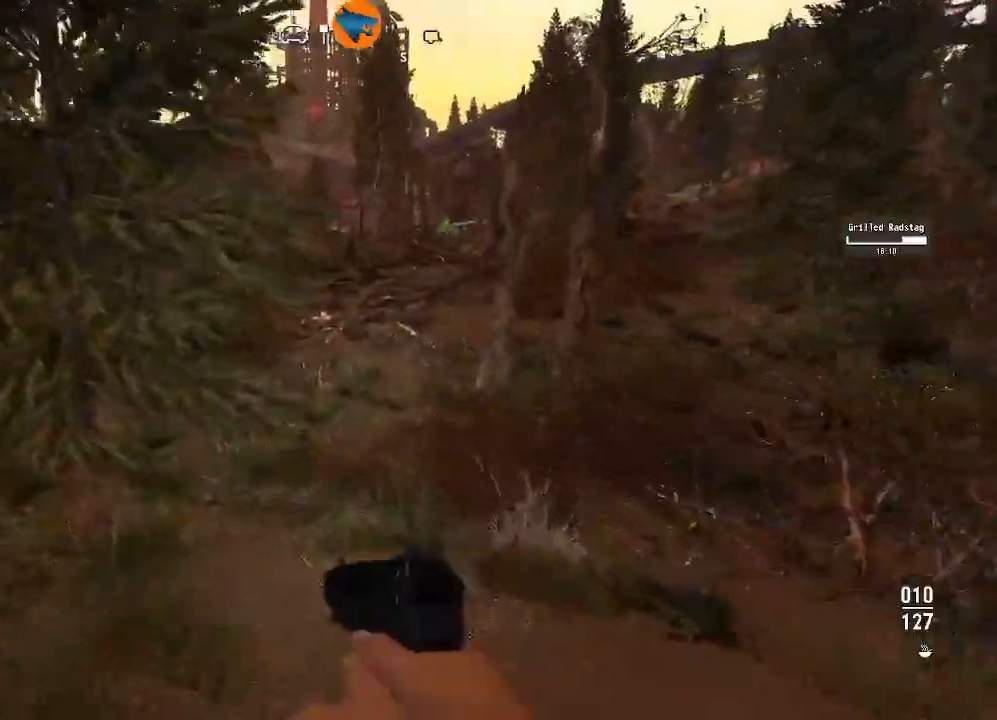
{"dt_ms": 500, "buttons": [], "left_stick": "up", "right_stick": "center", "events": []}
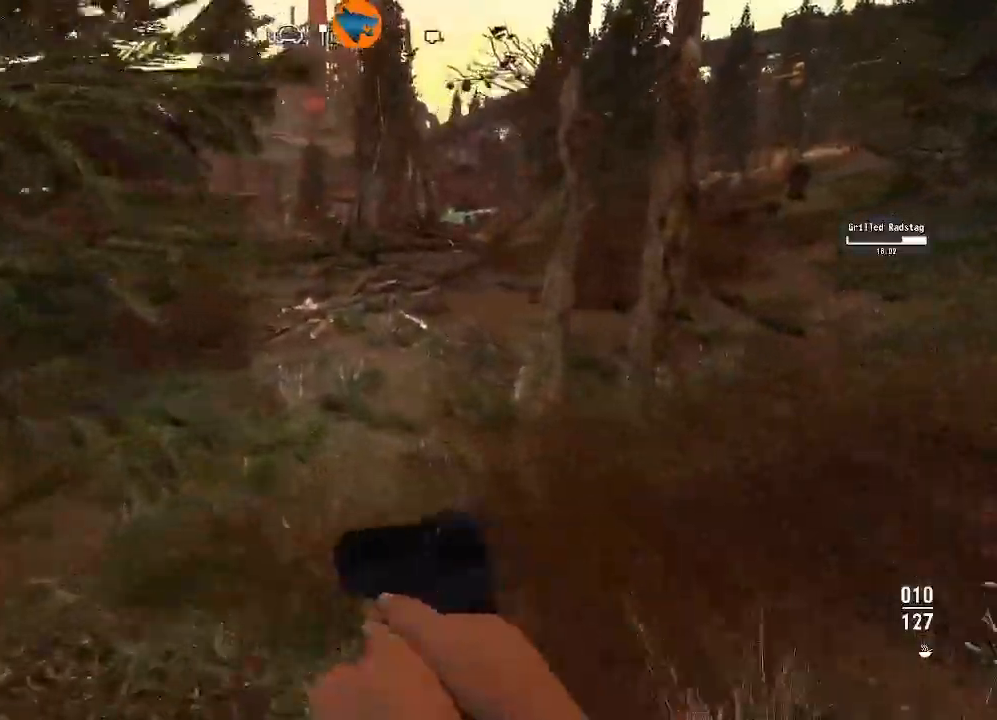
{"dt_ms": 500, "buttons": [], "left_stick": "up", "right_stick": "left", "events": [[400, "right_stick", "left"]]}
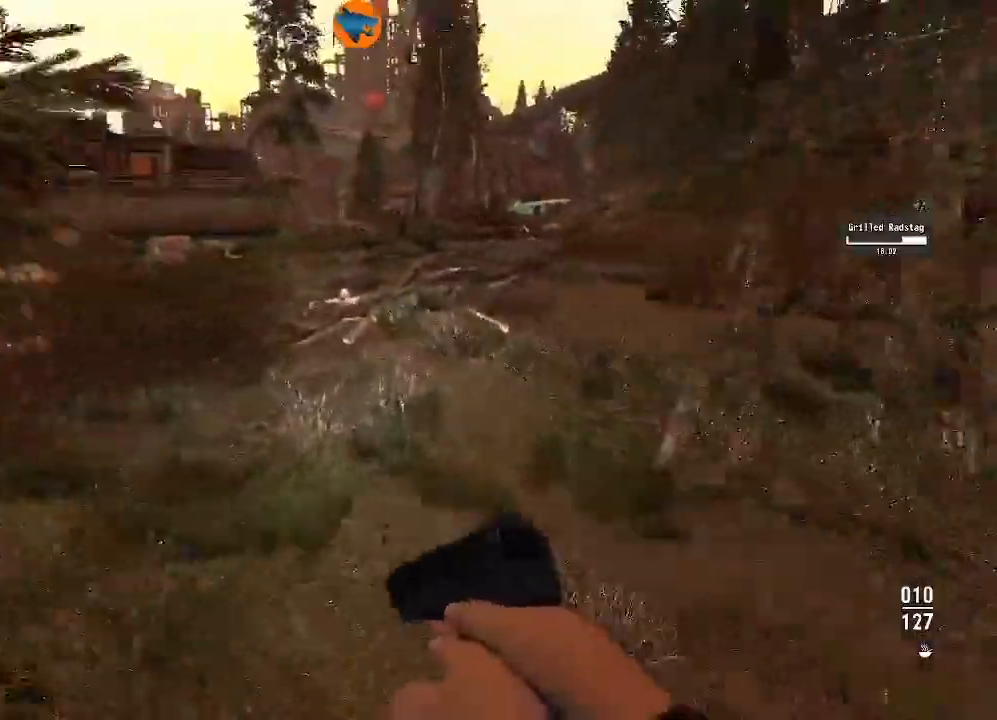
{"dt_ms": 500, "buttons": [], "left_stick": "up", "right_stick": "left"}